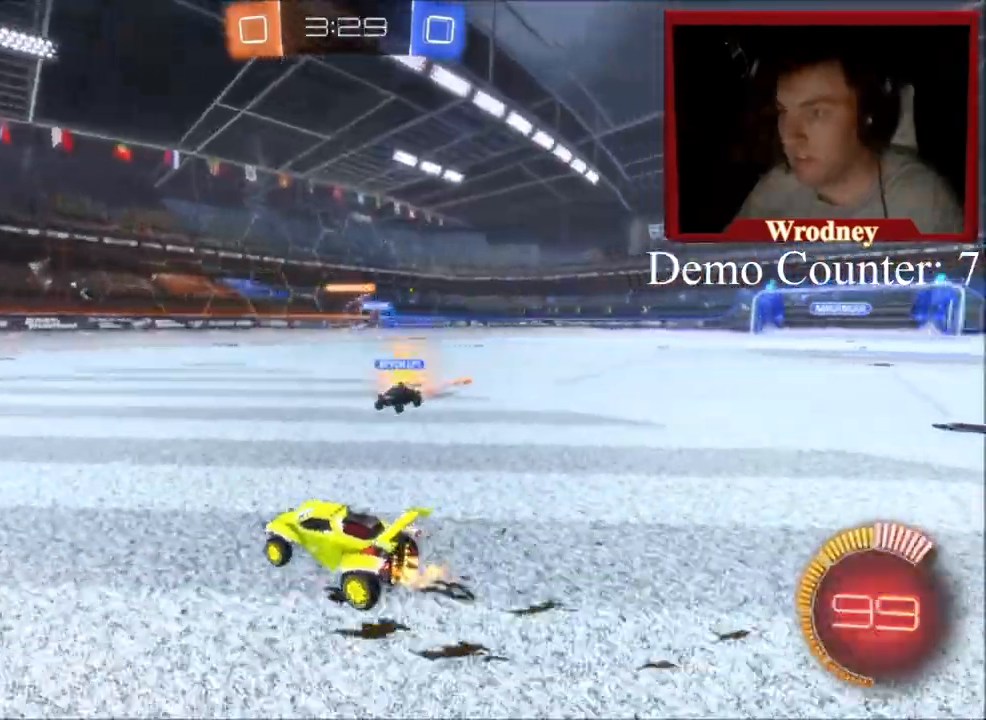
Gameplay with a controller (Xbox layout); each line is a JSON object with the inputs held at the frame after it. "events" lists button and stick changes between this image and that frame as [ms after this image, input, new state], when the widget could be followed in between.
{"buttons": ["R2"], "left_stick": "up-left", "right_stick": "center", "events": []}
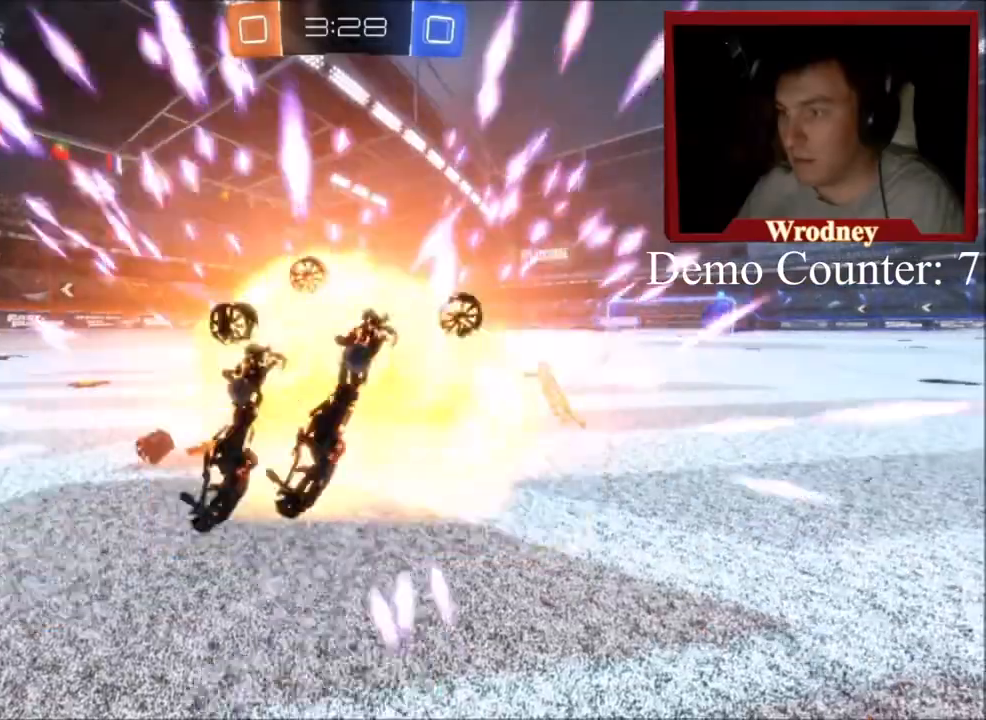
{"buttons": ["L3"], "left_stick": "center", "right_stick": "center", "events": [[67, "left_stick", "center"], [200, "R2", "up"], [367, "L3", "down"], [401, "left_stick", "right"], [501, "left_stick", "center"]]}
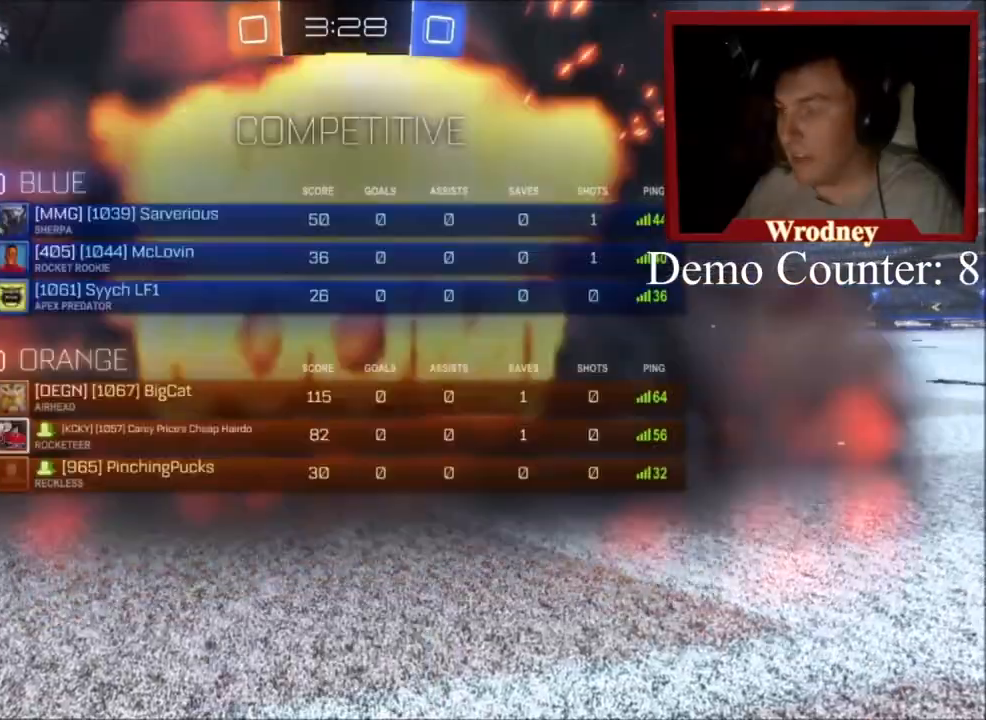
{"buttons": ["R2"], "left_stick": "center", "right_stick": "center", "events": [[66, "L3", "up"], [133, "R2", "down"]]}
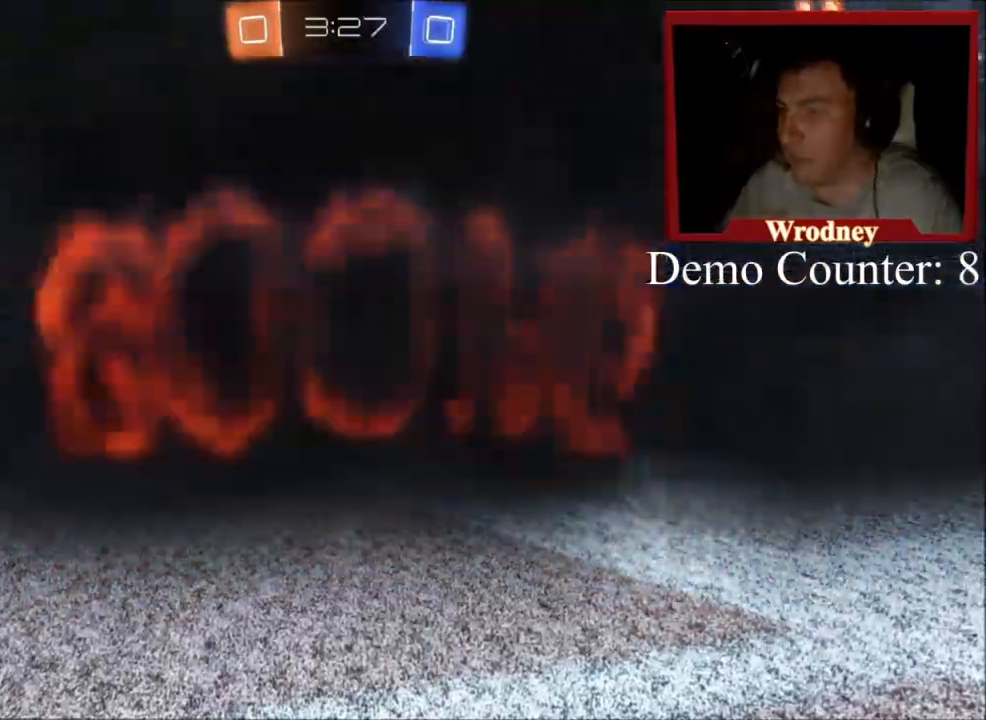
{"buttons": ["R2"], "left_stick": "center", "right_stick": "center", "events": []}
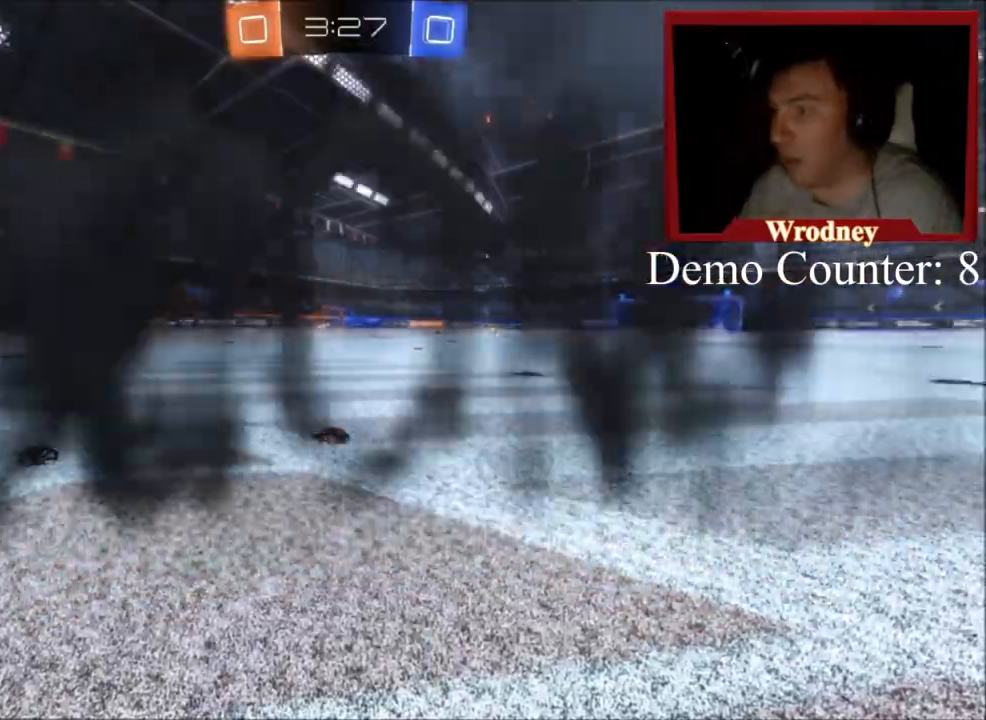
{"buttons": ["R2"], "left_stick": "center", "right_stick": "center", "events": []}
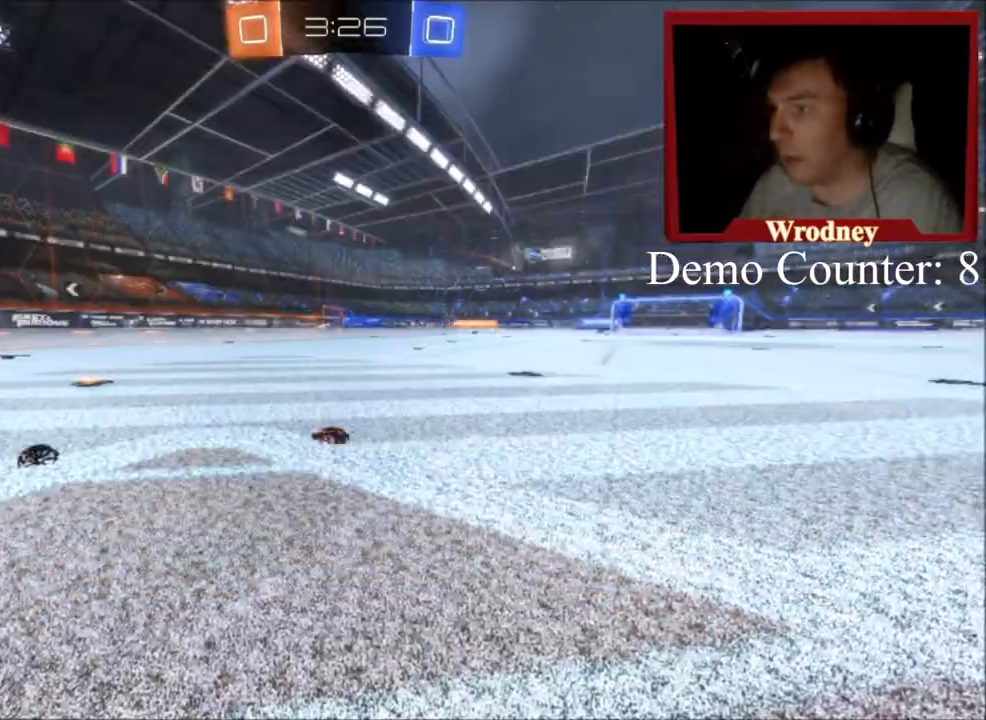
{"buttons": ["R2"], "left_stick": "center", "right_stick": "center", "events": []}
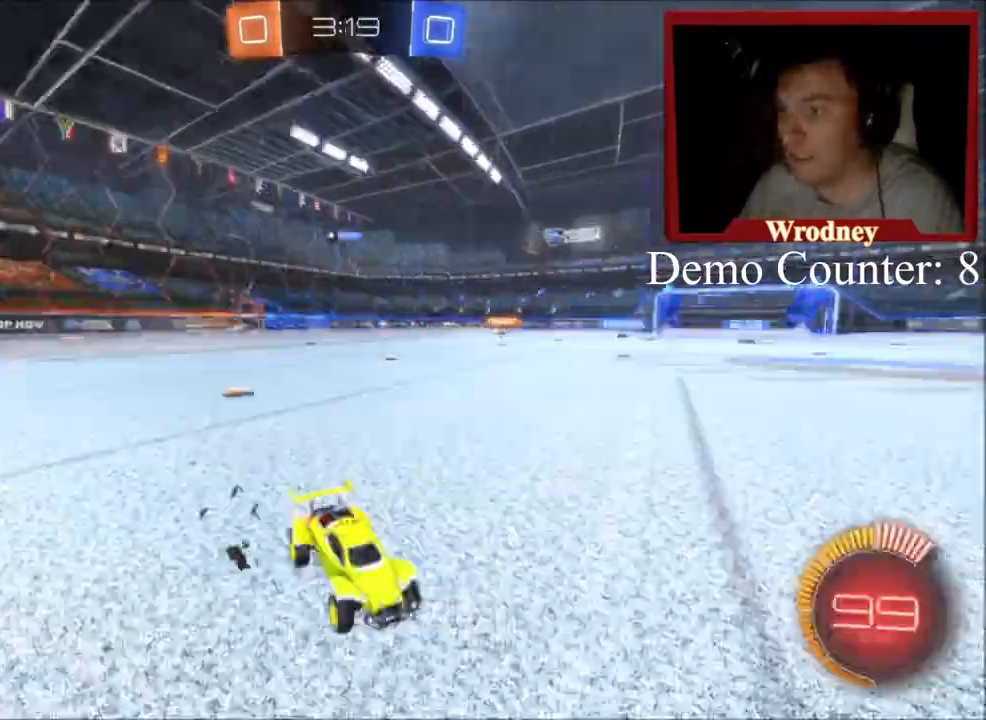
{"buttons": ["R2"], "left_stick": "right", "right_stick": "center", "events": [[267, "left_stick", "right"]]}
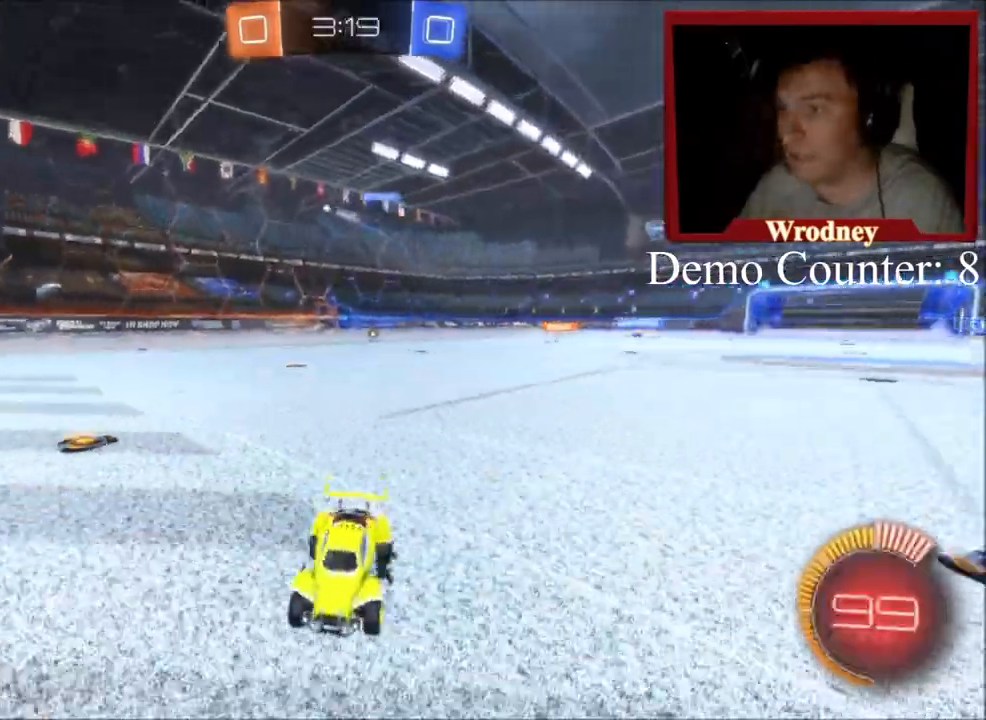
{"buttons": ["L3"], "left_stick": "up-left", "right_stick": "center", "events": [[234, "left_stick", "center"], [300, "L3", "down"], [334, "left_stick", "up-left"], [467, "R2", "up"]]}
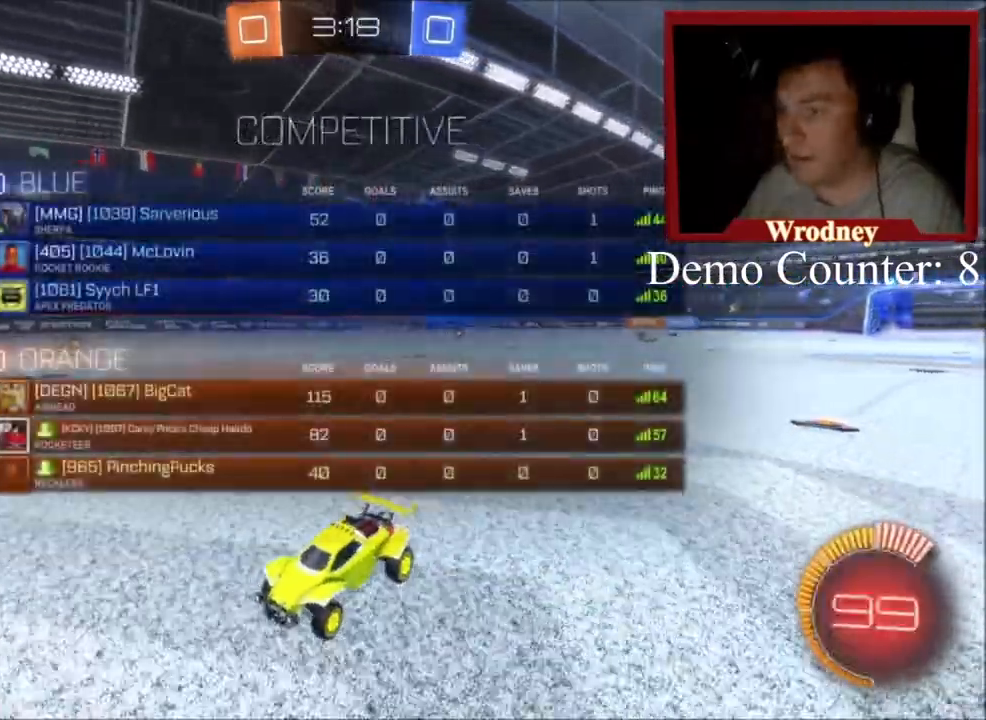
{"buttons": [], "left_stick": "right", "right_stick": "center", "events": [[66, "L3", "up"], [66, "left_stick", "right"]]}
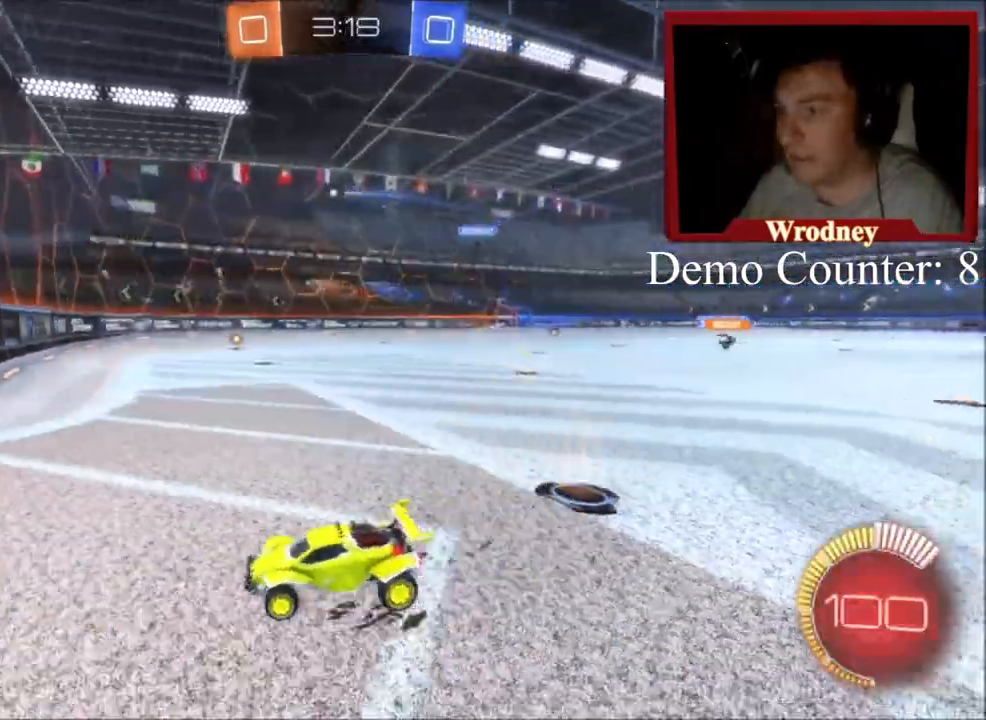
{"buttons": ["R2"], "left_stick": "center", "right_stick": "center", "events": [[401, "R2", "down"], [467, "left_stick", "center"]]}
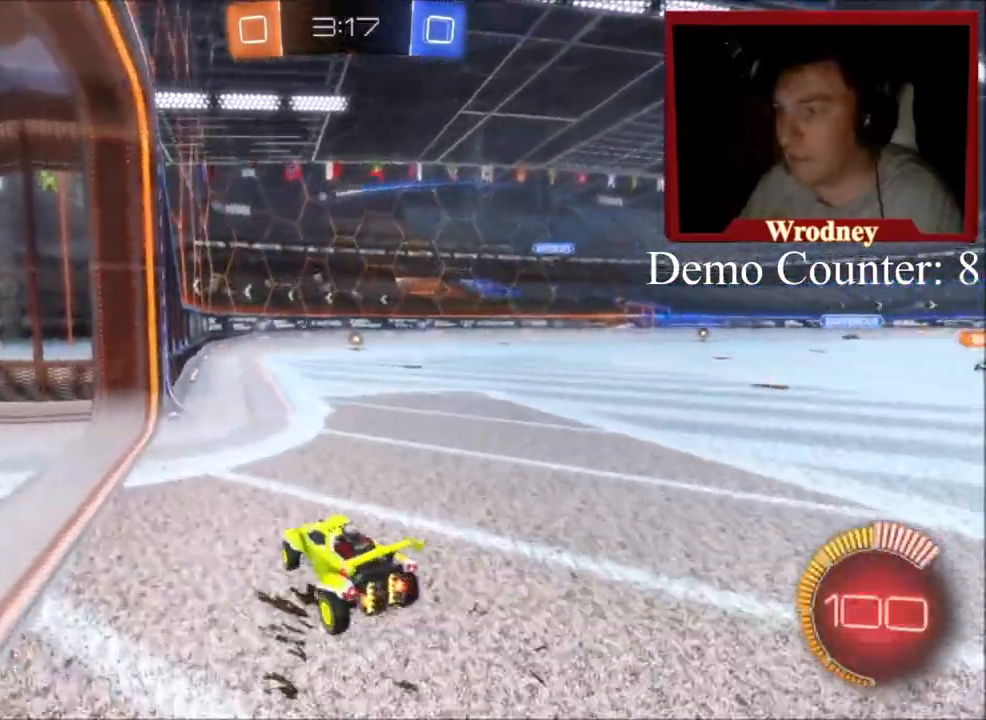
{"buttons": ["R2"], "left_stick": "center", "right_stick": "center", "events": [[66, "left_stick", "right"], [267, "left_stick", "center"]]}
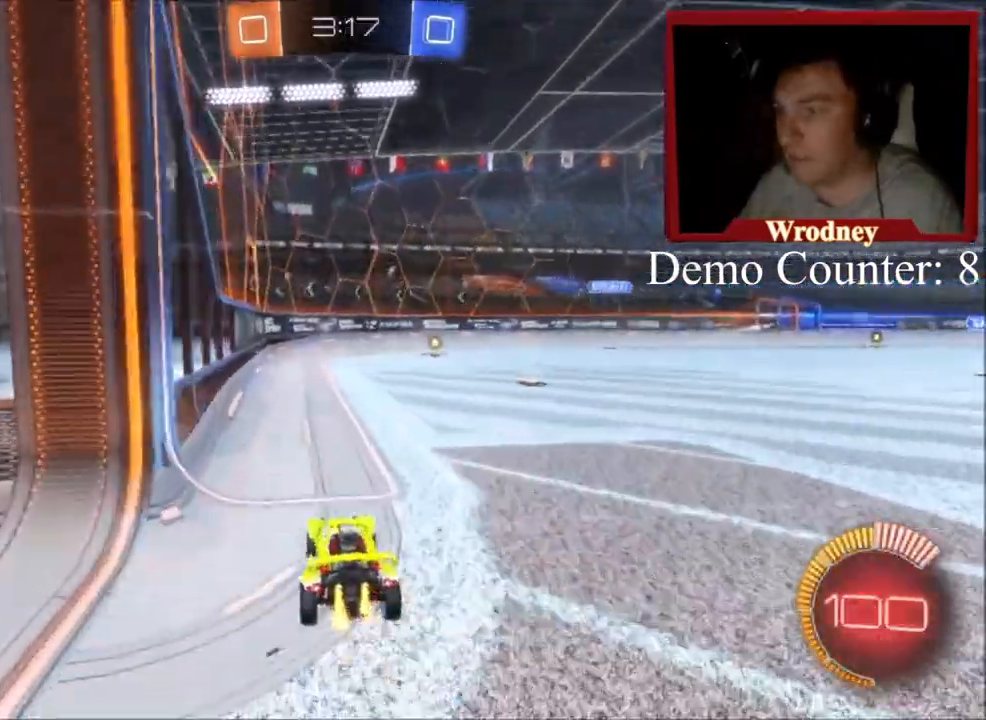
{"buttons": ["X", "R2"], "left_stick": "center", "right_stick": "center", "events": [[67, "left_stick", "up-left"], [200, "R2", "up"], [200, "left_stick", "center"], [267, "R2", "down"], [501, "X", "down"]]}
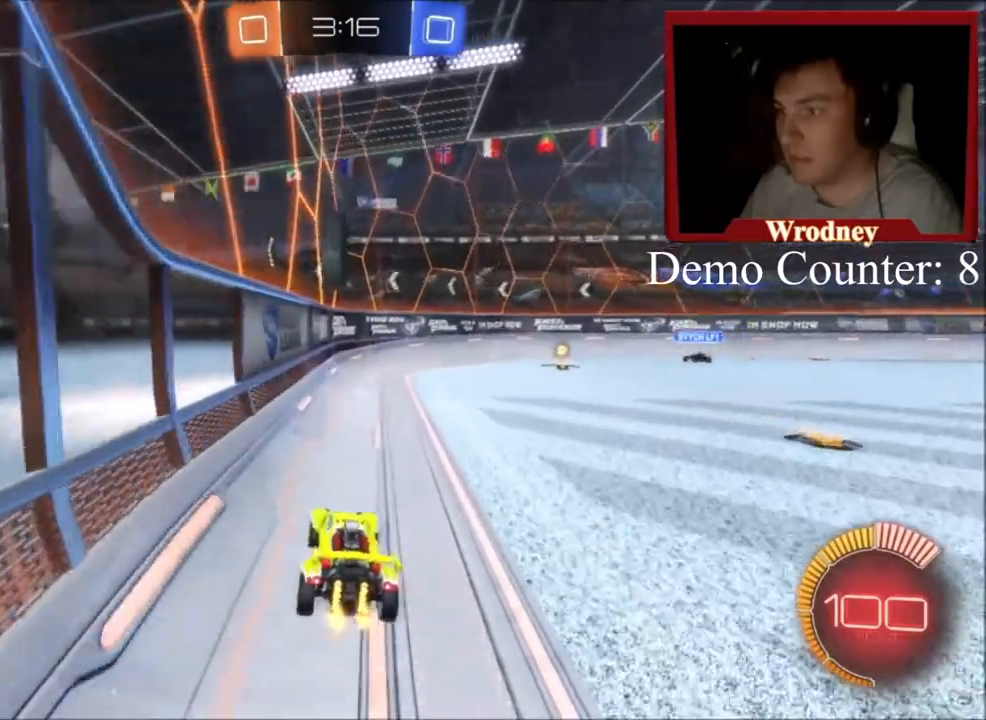
{"buttons": ["X", "R2"], "left_stick": "right", "right_stick": "center", "events": [[100, "Y", "down"], [233, "Y", "up"], [333, "left_stick", "right"], [400, "left_stick", "center"], [500, "left_stick", "right"]]}
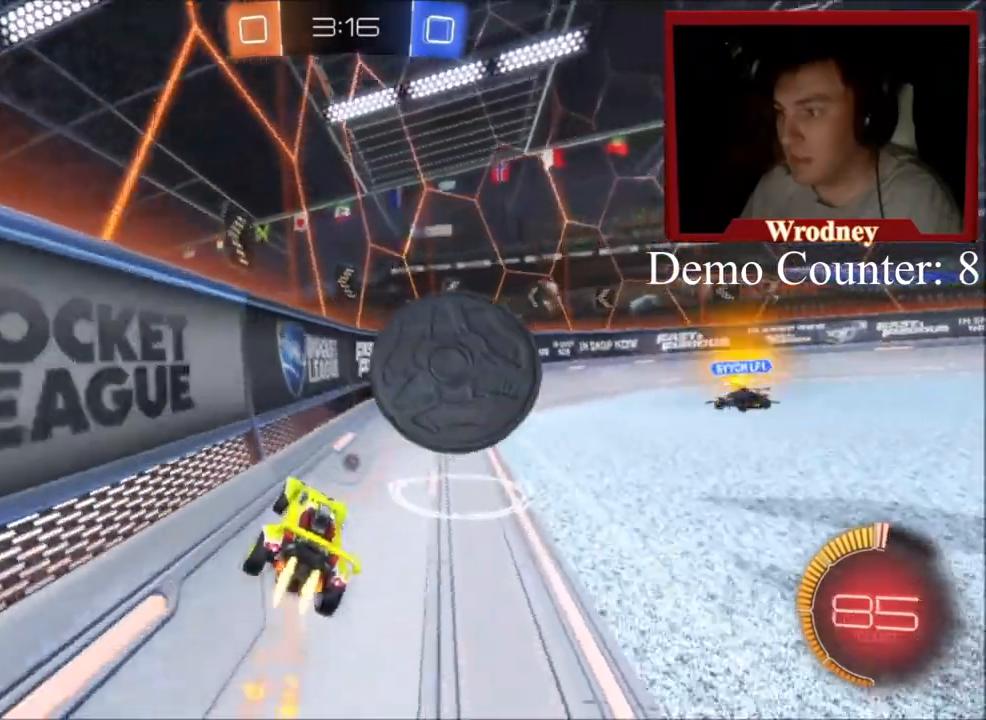
{"buttons": ["X", "R2"], "left_stick": "right", "right_stick": "center", "events": [[200, "left_stick", "up-left"], [467, "left_stick", "right"]]}
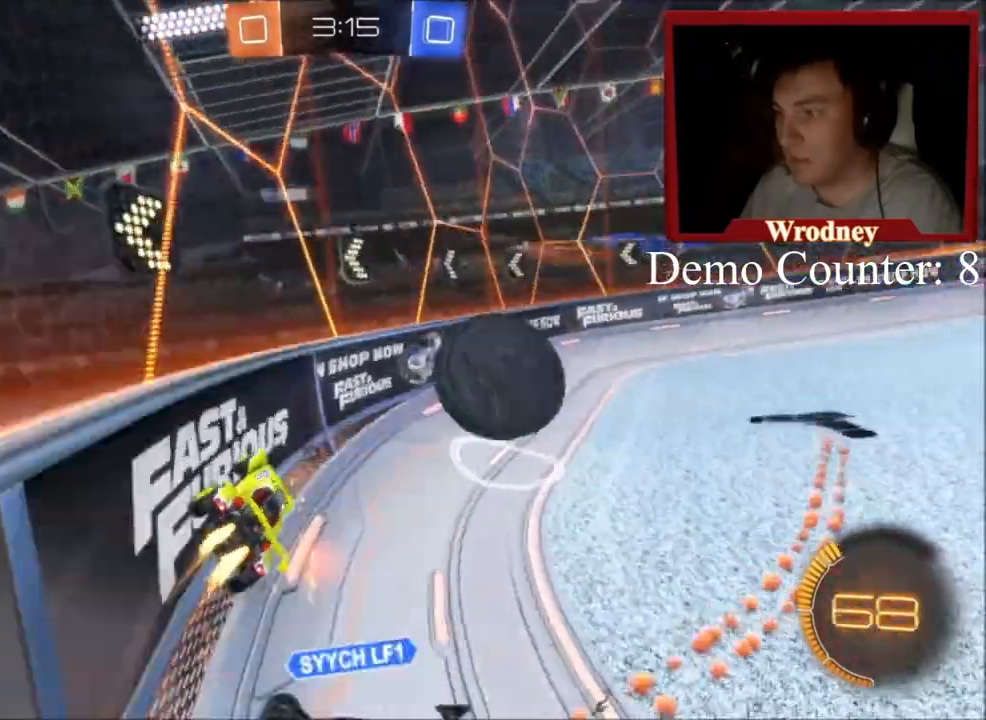
{"buttons": [], "left_stick": "center", "right_stick": "center", "events": [[200, "left_stick", "center"], [400, "X", "up"], [500, "R2", "up"]]}
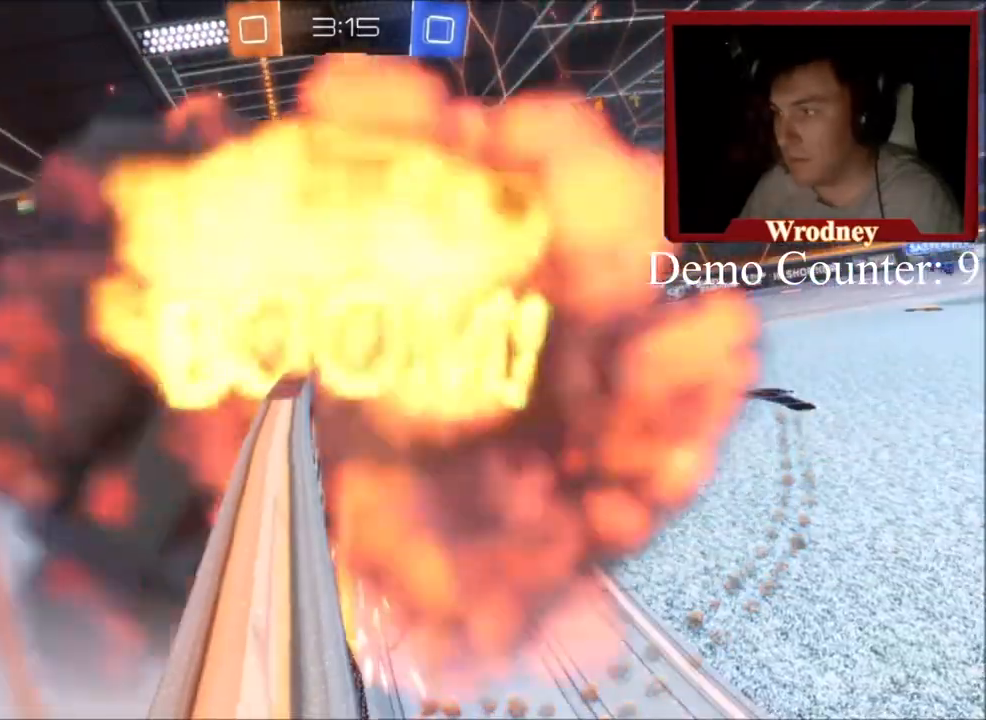
{"buttons": [], "left_stick": "center", "right_stick": "center", "events": []}
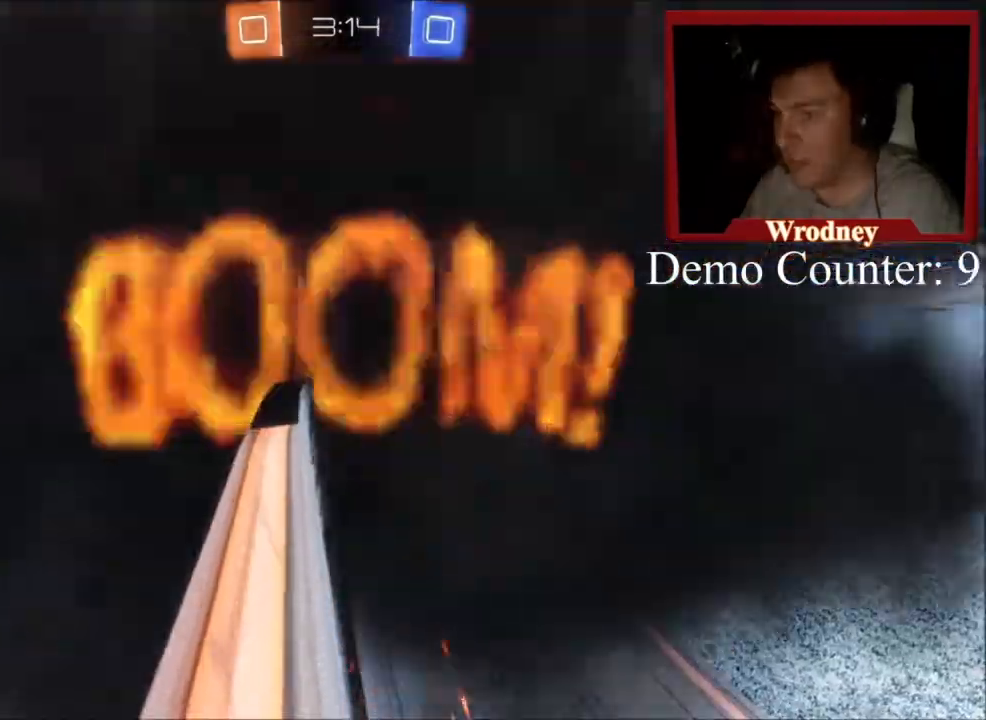
{"buttons": [], "left_stick": "center", "right_stick": "center", "events": []}
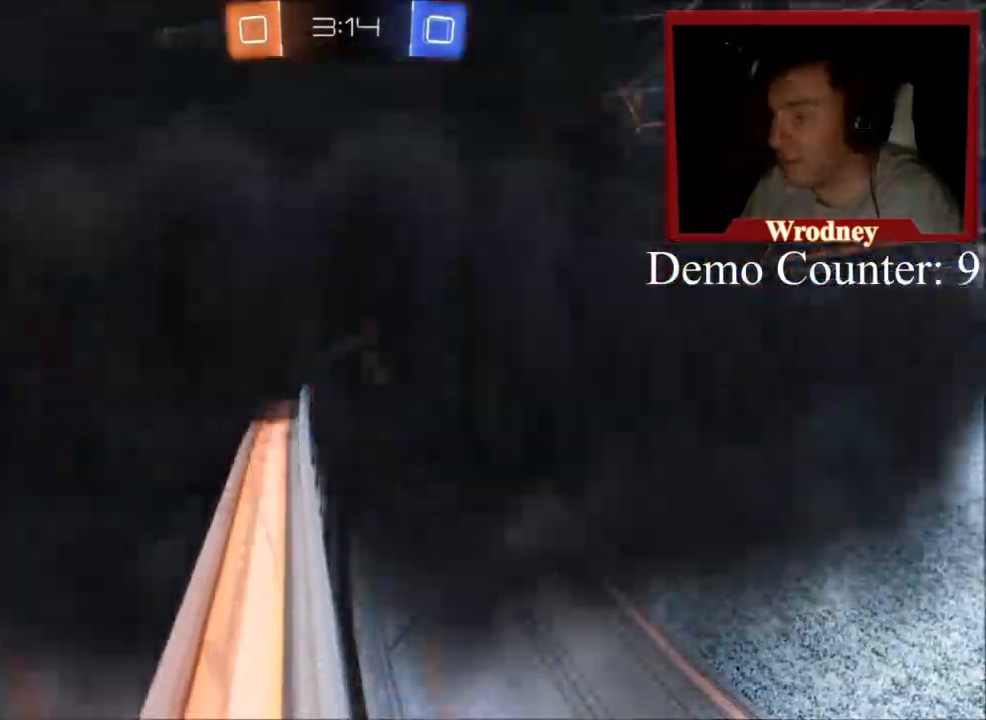
{"buttons": [], "left_stick": "center", "right_stick": "center", "events": []}
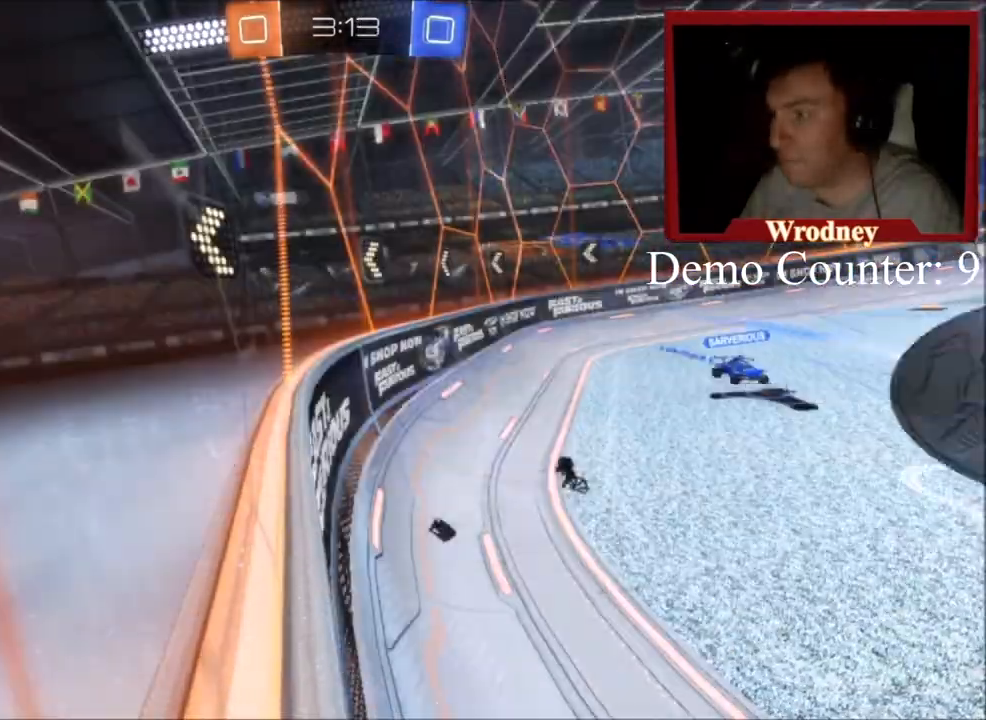
{"buttons": ["R2"], "left_stick": "center", "right_stick": "center", "events": [[100, "R2", "down"]]}
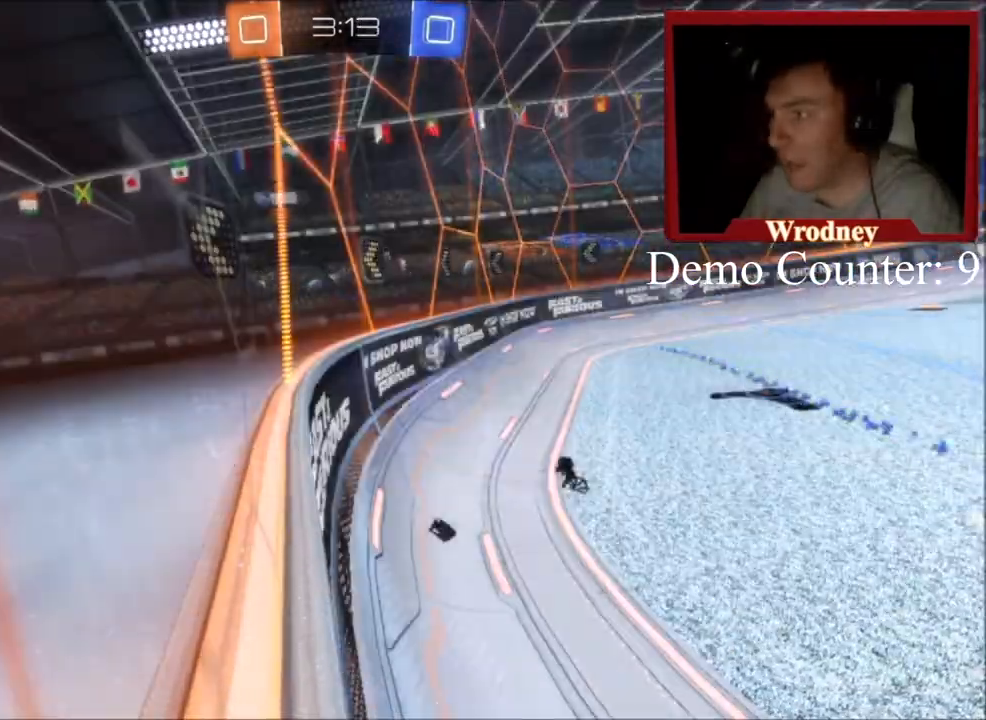
{"buttons": ["R2"], "left_stick": "center", "right_stick": "center", "events": []}
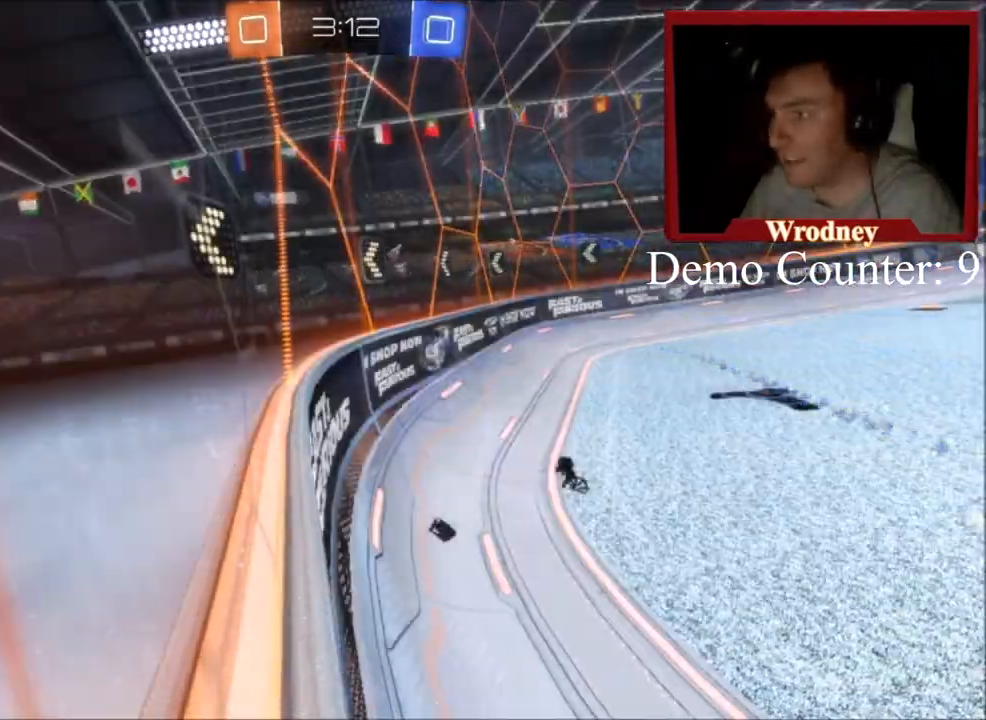
{"buttons": ["Y", "R2"], "left_stick": "right", "right_stick": "center", "events": [[400, "left_stick", "right"], [433, "Y", "down"]]}
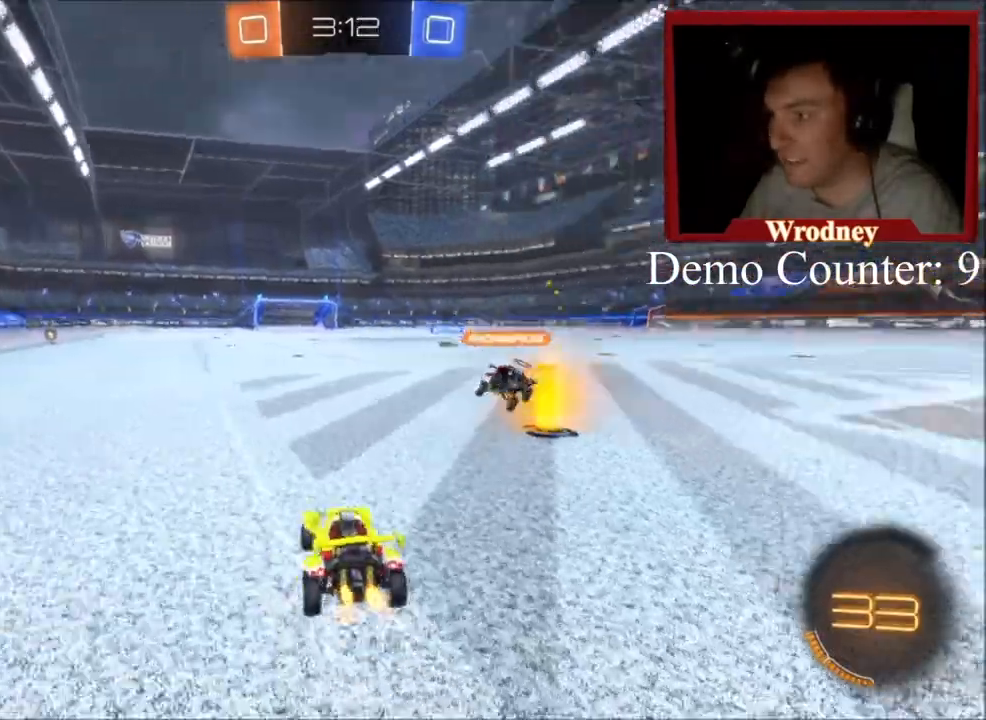
{"buttons": ["R2"], "left_stick": "up-left", "right_stick": "center", "events": [[67, "Y", "up"], [501, "left_stick", "up-left"]]}
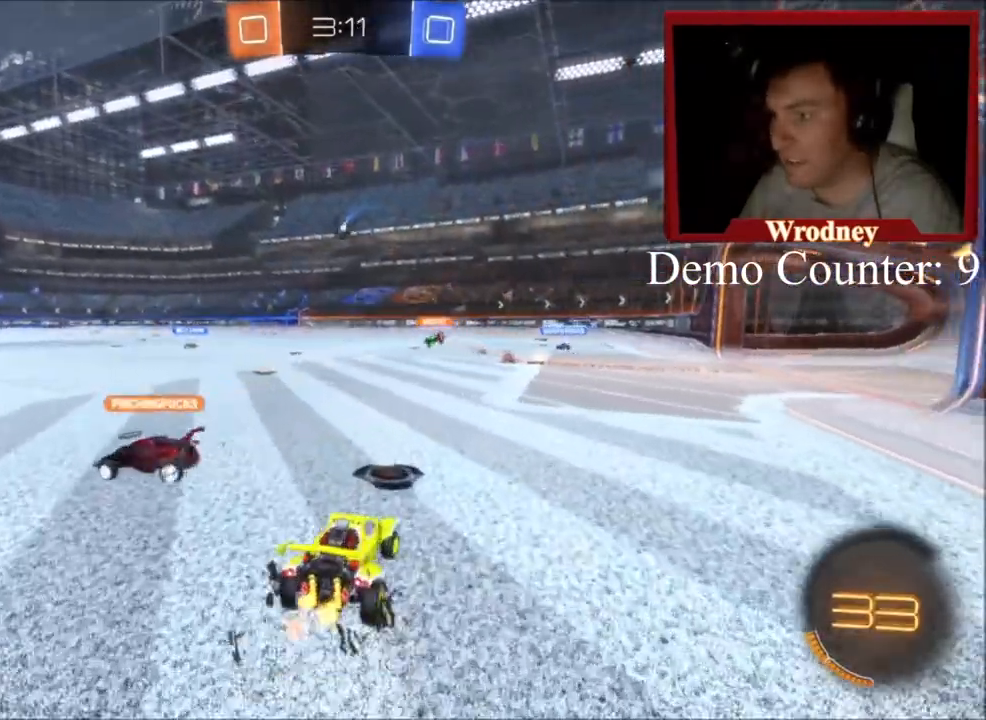
{"buttons": ["X", "R2"], "left_stick": "center", "right_stick": "center", "events": [[133, "X", "down"], [133, "Y", "down"], [233, "left_stick", "center"], [300, "Y", "up"], [333, "left_stick", "up-left"], [433, "left_stick", "center"]]}
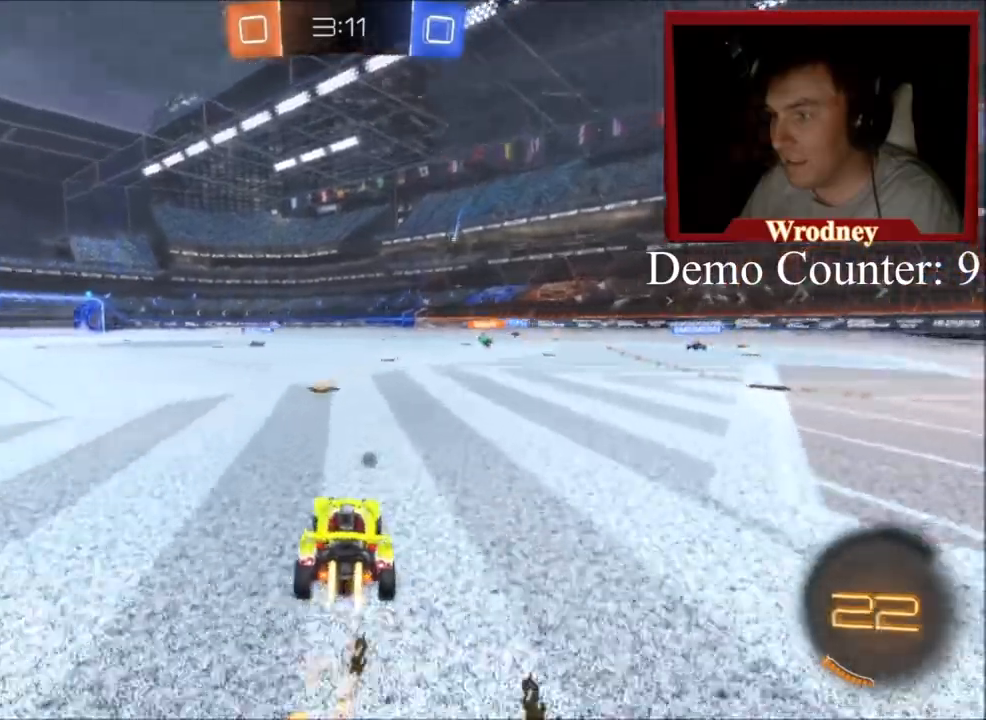
{"buttons": ["Y", "R2"], "left_stick": "center", "right_stick": "center", "events": [[134, "left_stick", "right"], [200, "left_stick", "up-right"], [234, "A", "down"], [267, "L1", "down"], [267, "X", "up"], [300, "A", "up"], [334, "A", "down"], [434, "A", "up"], [434, "L1", "up"], [467, "Y", "down"], [467, "left_stick", "center"]]}
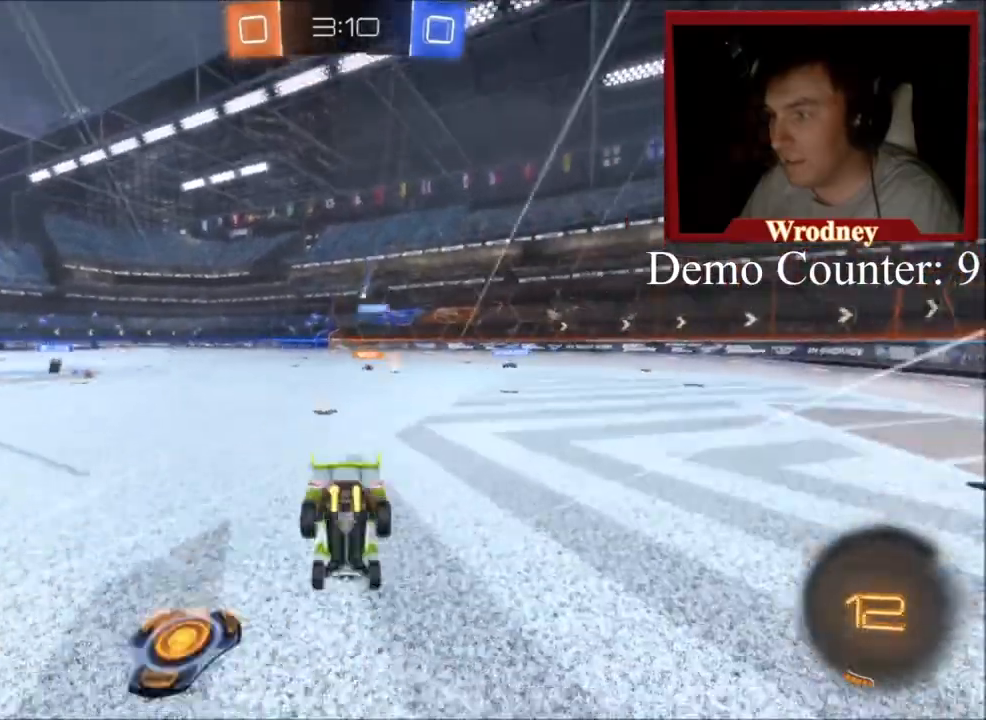
{"buttons": ["R2"], "left_stick": "center", "right_stick": "center", "events": [[33, "DPAD_DOWN", "down"], [100, "Y", "up"], [166, "DPAD_DOWN", "up"], [200, "DPAD_RIGHT", "down"], [300, "DPAD_RIGHT", "up"], [400, "DPAD_DOWN", "down"], [500, "DPAD_DOWN", "up"]]}
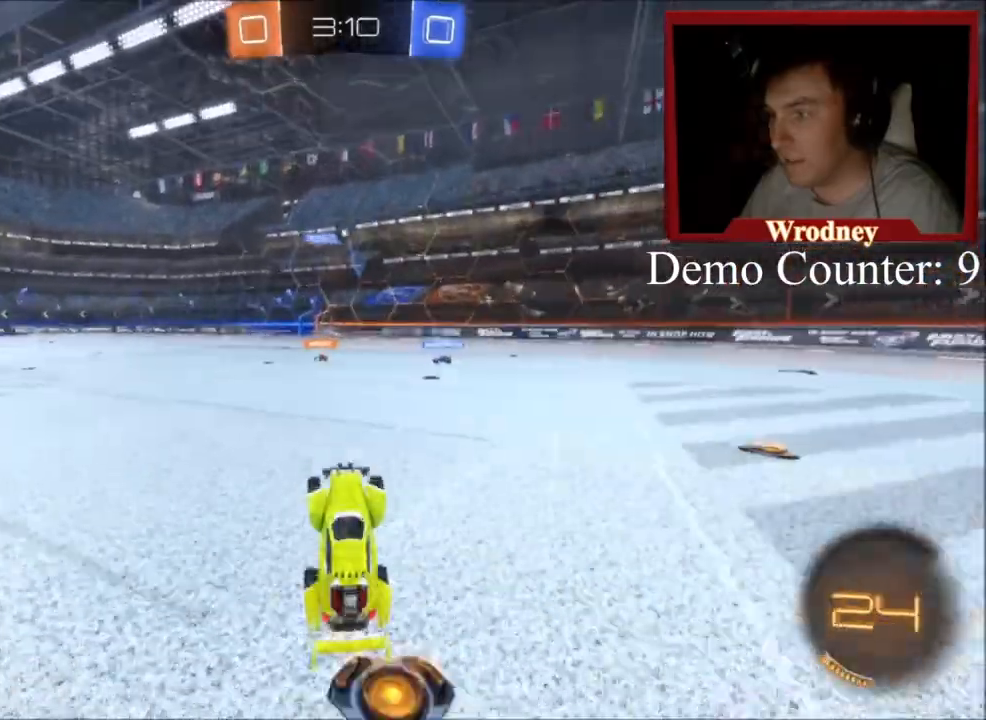
{"buttons": ["R2"], "left_stick": "center", "right_stick": "center", "events": [[67, "DPAD_RIGHT", "down"], [167, "DPAD_RIGHT", "up"], [200, "R2", "up"], [234, "DPAD_DOWN", "down"], [234, "L2", "down"], [334, "DPAD_DOWN", "up"], [367, "DPAD_RIGHT", "down"], [401, "R2", "down"], [467, "DPAD_RIGHT", "up"], [501, "L2", "up"]]}
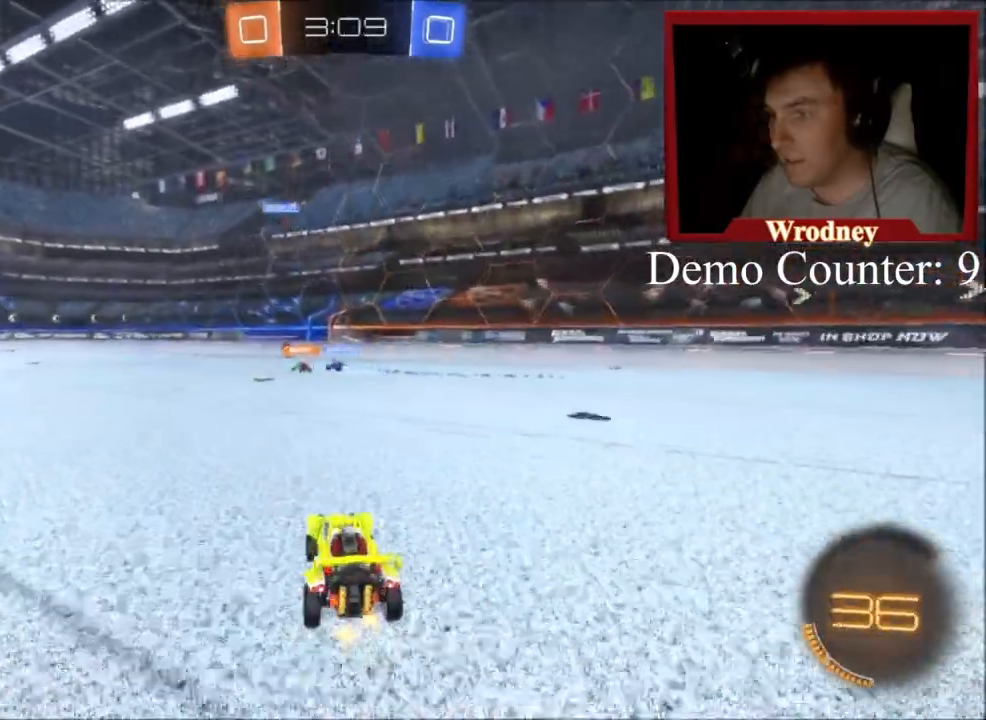
{"buttons": ["X", "R2"], "left_stick": "center", "right_stick": "center", "events": [[33, "DPAD_DOWN", "down"], [100, "DPAD_DOWN", "up"], [100, "left_stick", "up-left"], [133, "X", "down"], [166, "left_stick", "center"]]}
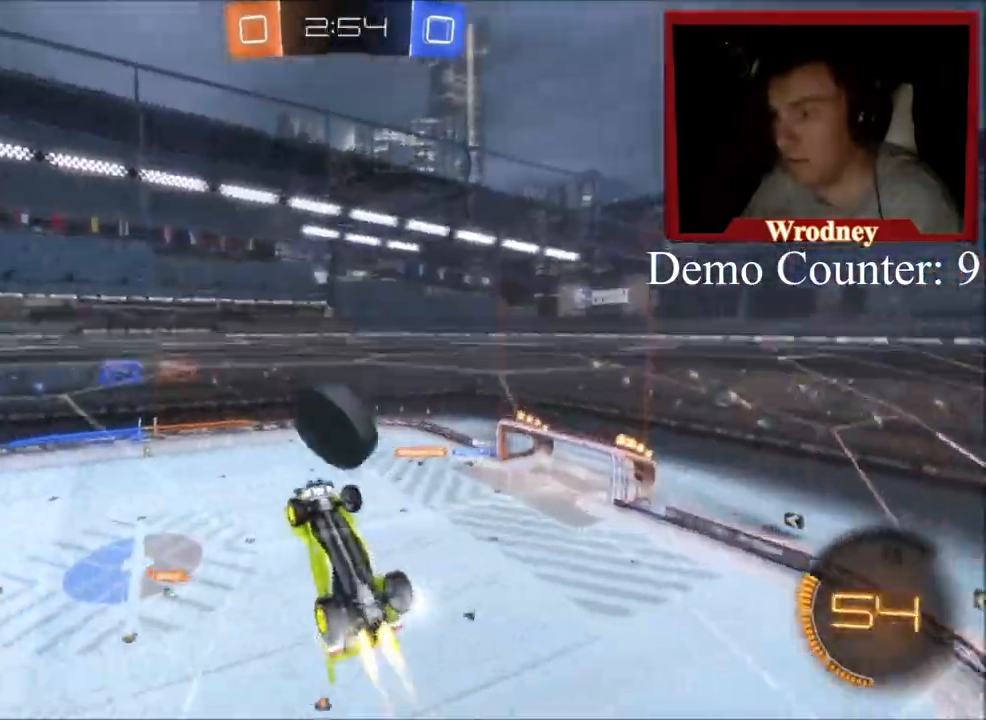
{"buttons": ["R2"], "left_stick": "right", "right_stick": "center", "events": [[33, "X", "up"], [67, "left_stick", "up-left"], [234, "A", "down"], [300, "left_stick", "right"], [434, "A", "up"]]}
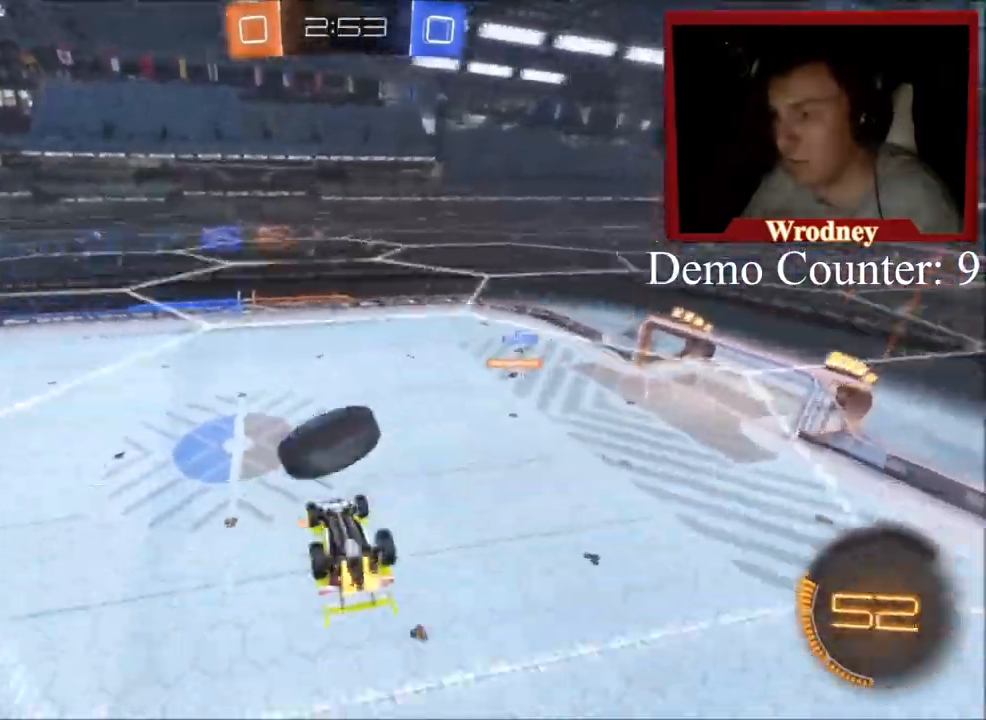
{"buttons": ["X", "L1", "R2"], "left_stick": "down-right", "right_stick": "center", "events": [[66, "X", "down"], [100, "left_stick", "down-right"], [300, "X", "up"], [400, "L1", "down"], [500, "X", "down"]]}